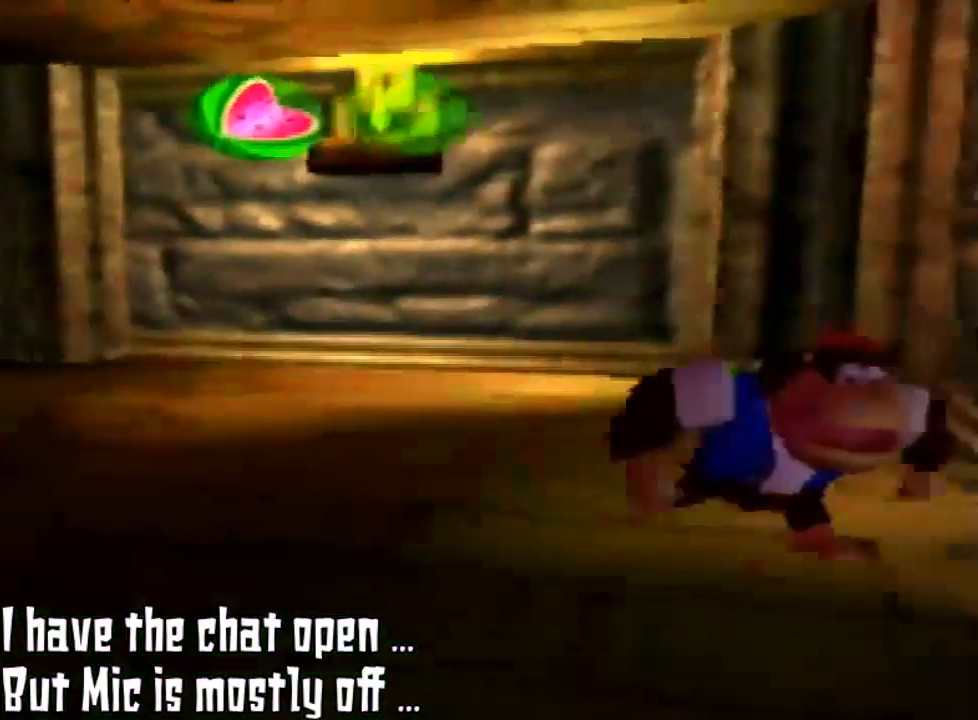
Gameplay with a controller (Nintendo layout); each line is a JSON object with the inputs held at the frame after it. "events" lists button and stick changes between this image and that frame as [ms after this image, input, new state], when the widget could be followed in between. Not read: L3 R3.
{"buttons": [], "left_stick": "down", "events": [[100, "left_stick", "center"], [267, "left_stick", "down"]]}
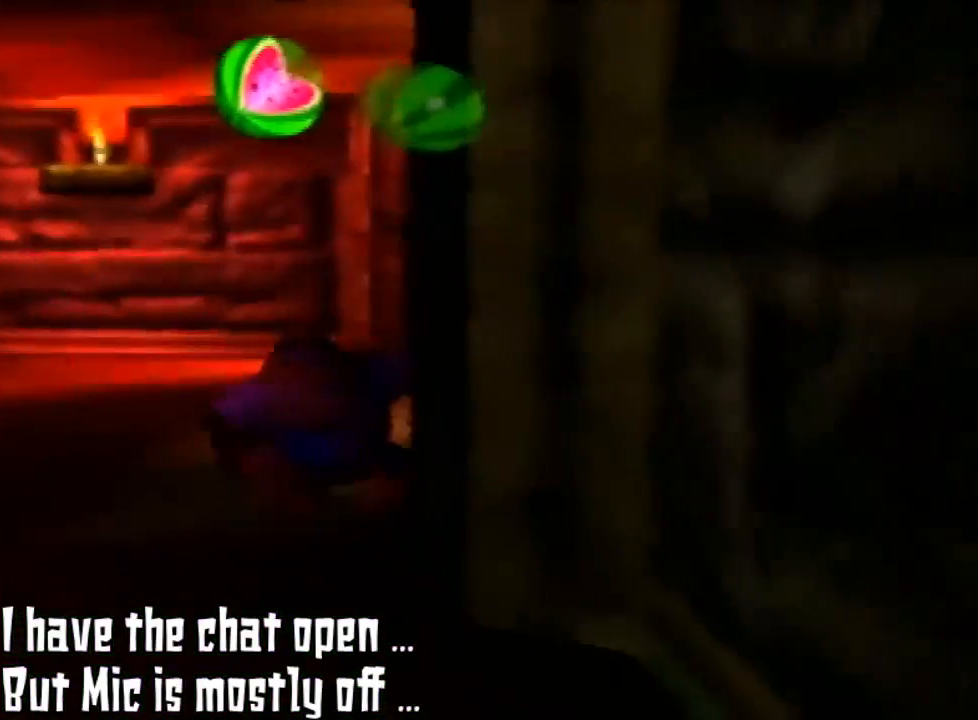
{"buttons": [], "left_stick": "down", "events": []}
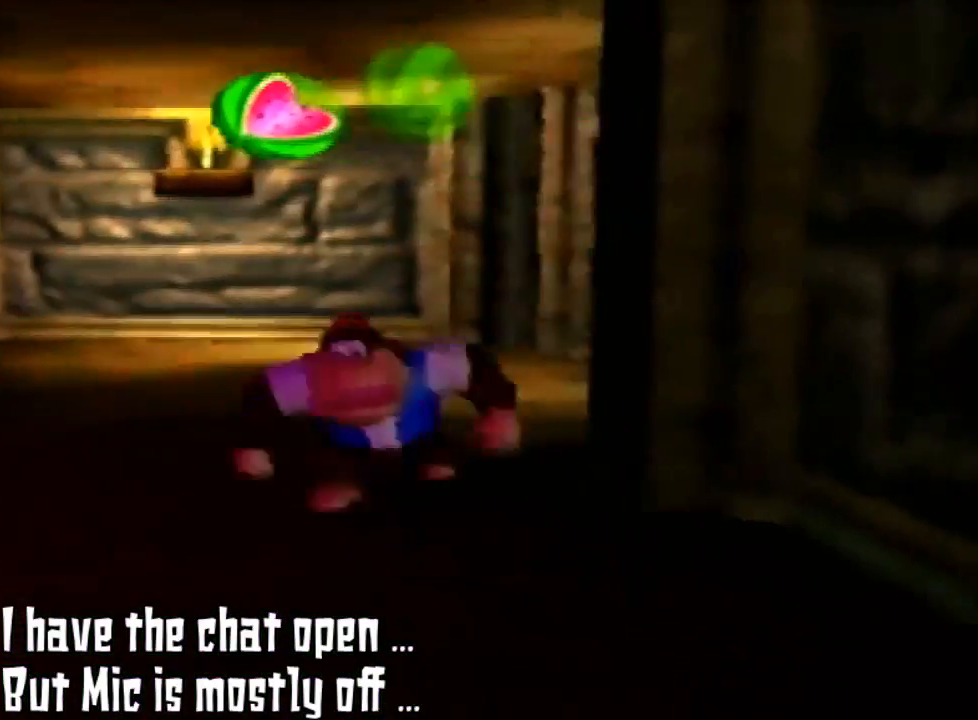
{"buttons": [], "left_stick": "down-right", "events": [[133, "left_stick", "down-left"], [300, "left_stick", "down"], [500, "left_stick", "down-right"]]}
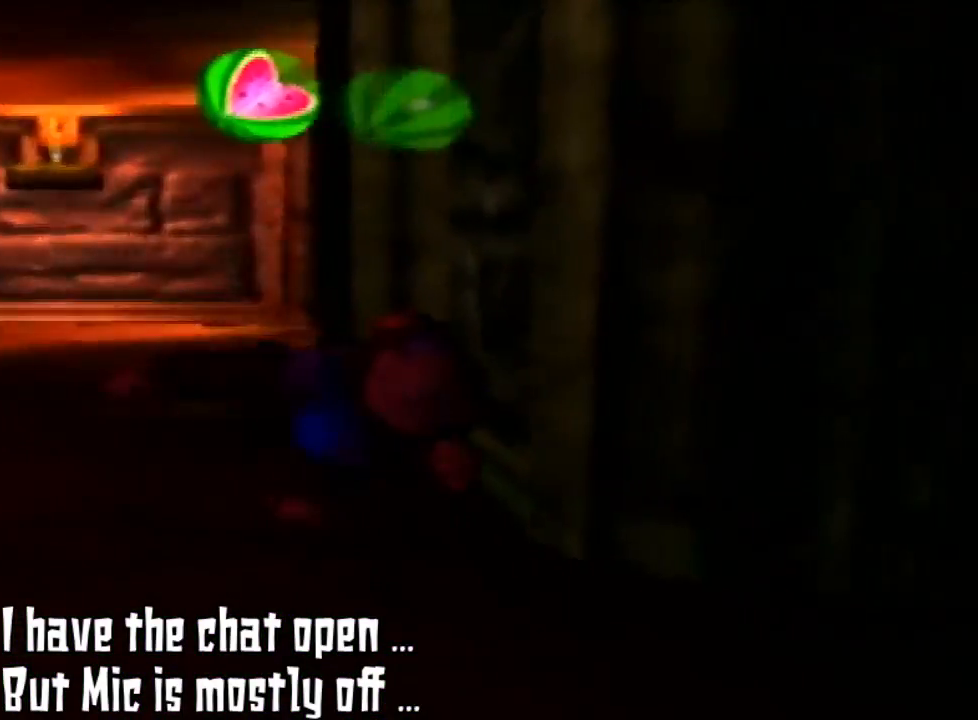
{"buttons": [], "left_stick": "down", "events": [[433, "left_stick", "down"]]}
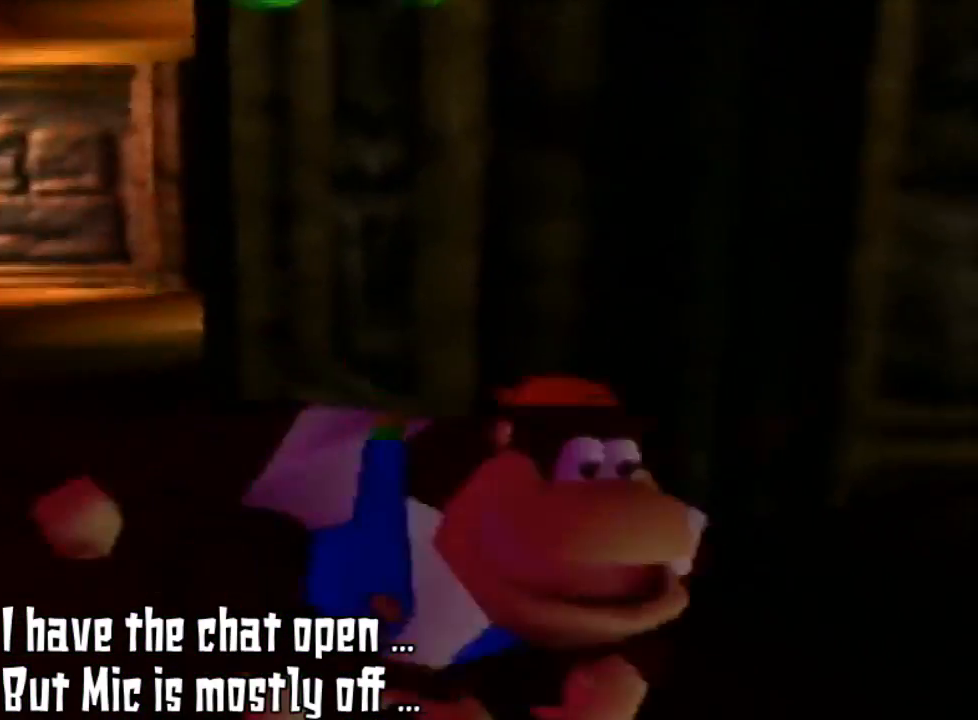
{"buttons": [], "left_stick": "right", "events": [[367, "left_stick", "down-right"], [500, "left_stick", "right"]]}
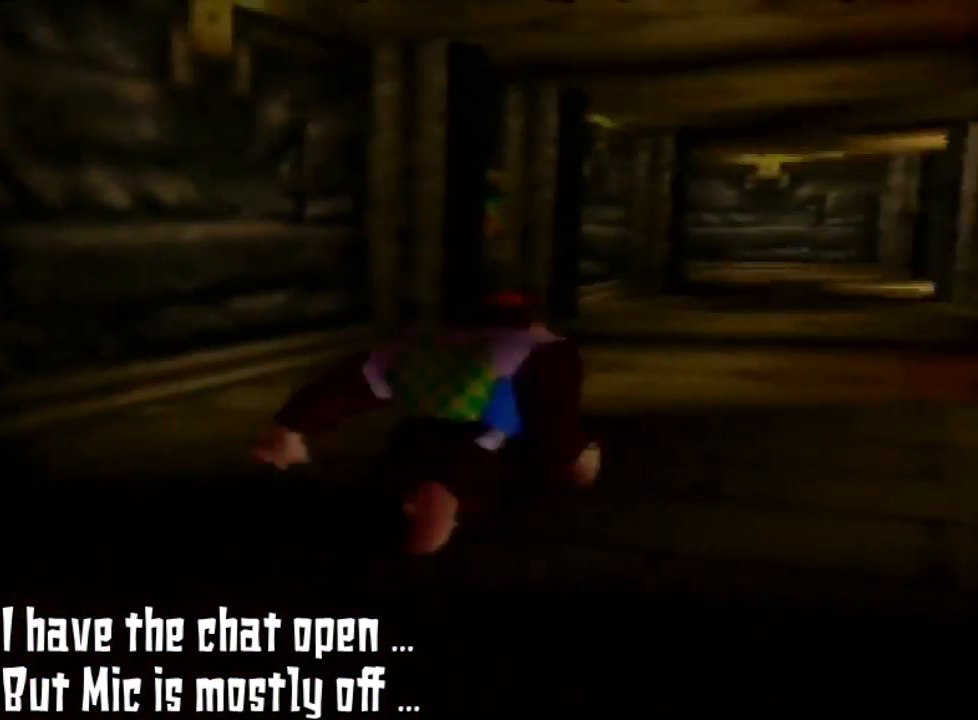
{"buttons": [], "left_stick": "up", "events": [[100, "left_stick", "up-right"], [433, "left_stick", "up"]]}
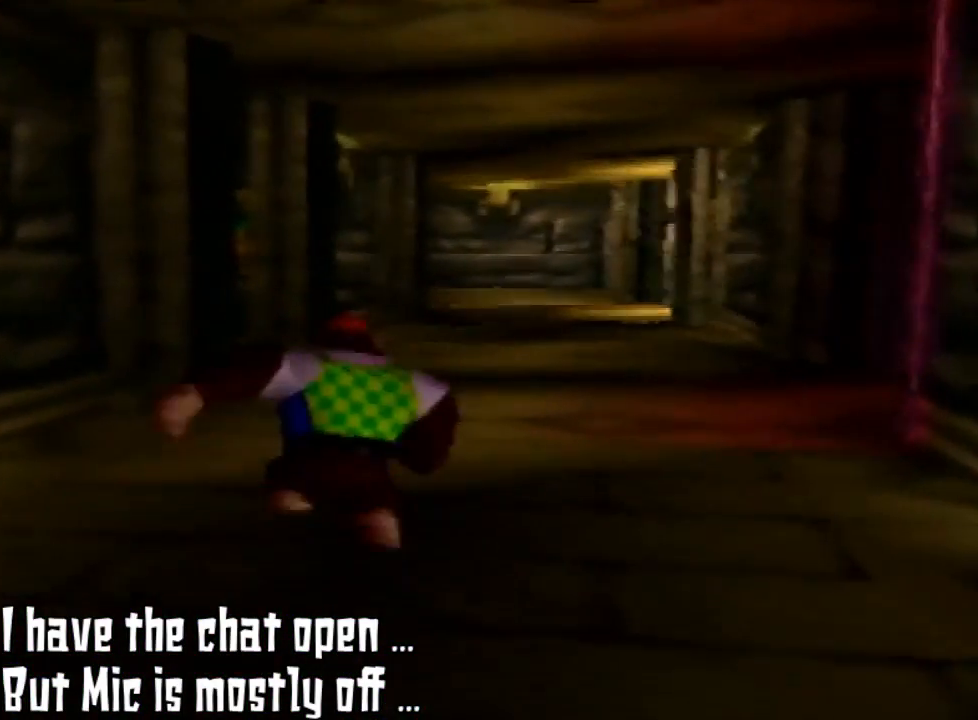
{"buttons": [], "left_stick": "up", "events": []}
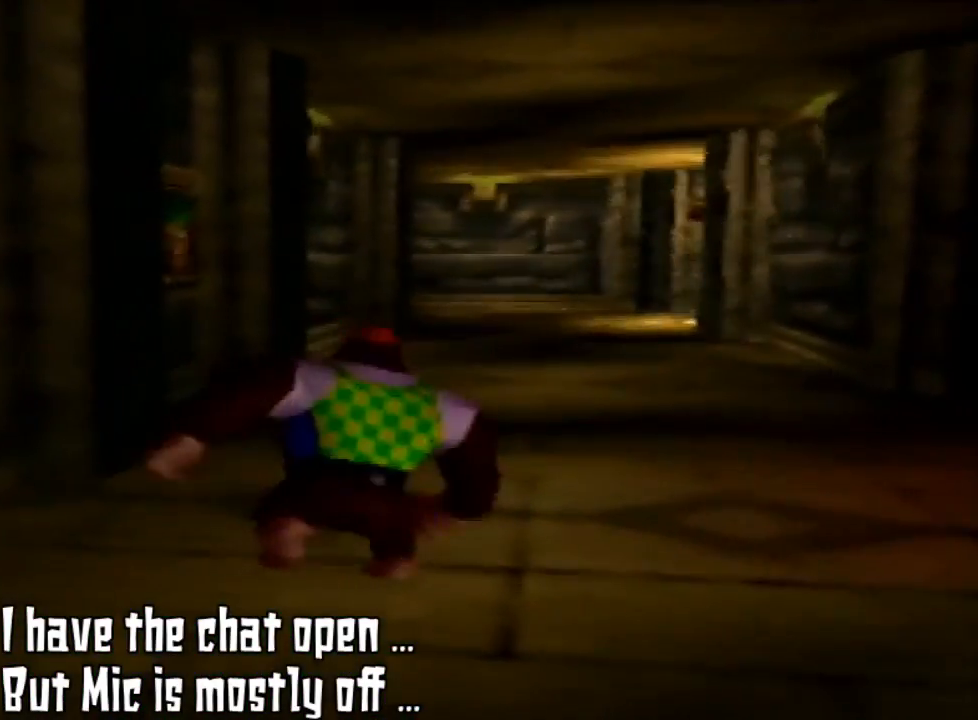
{"buttons": [], "left_stick": "up", "events": []}
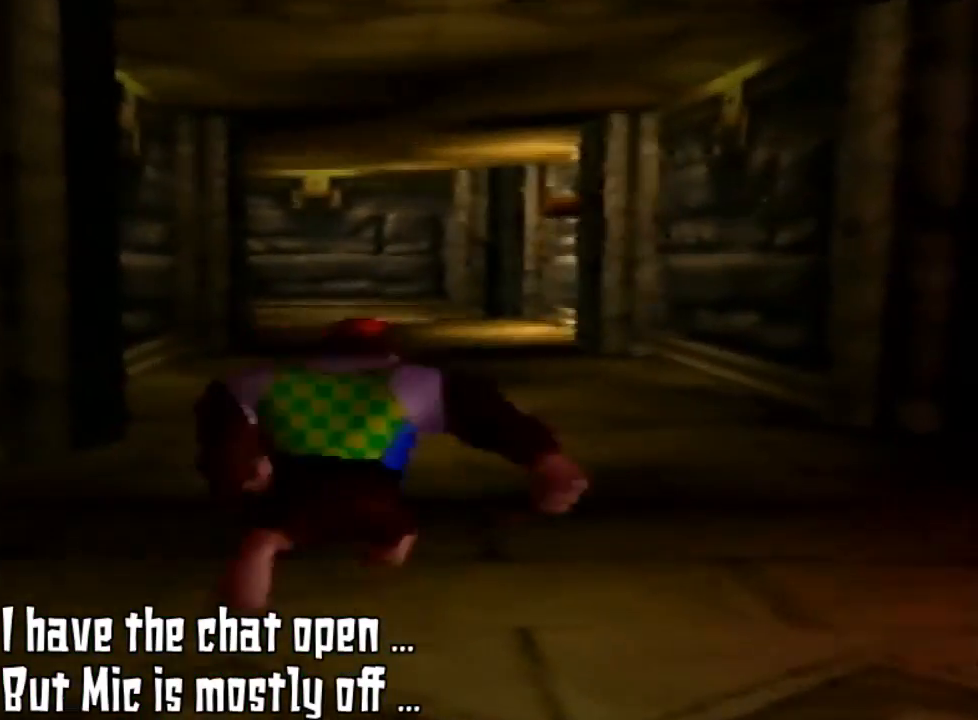
{"buttons": [], "left_stick": "up", "events": []}
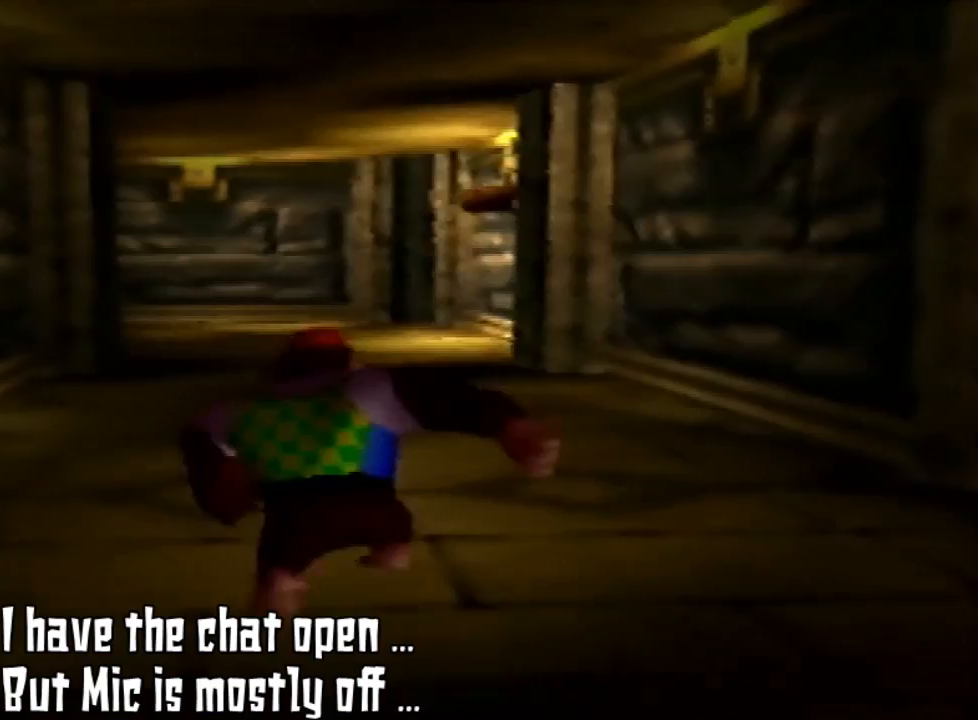
{"buttons": [], "left_stick": "up", "events": []}
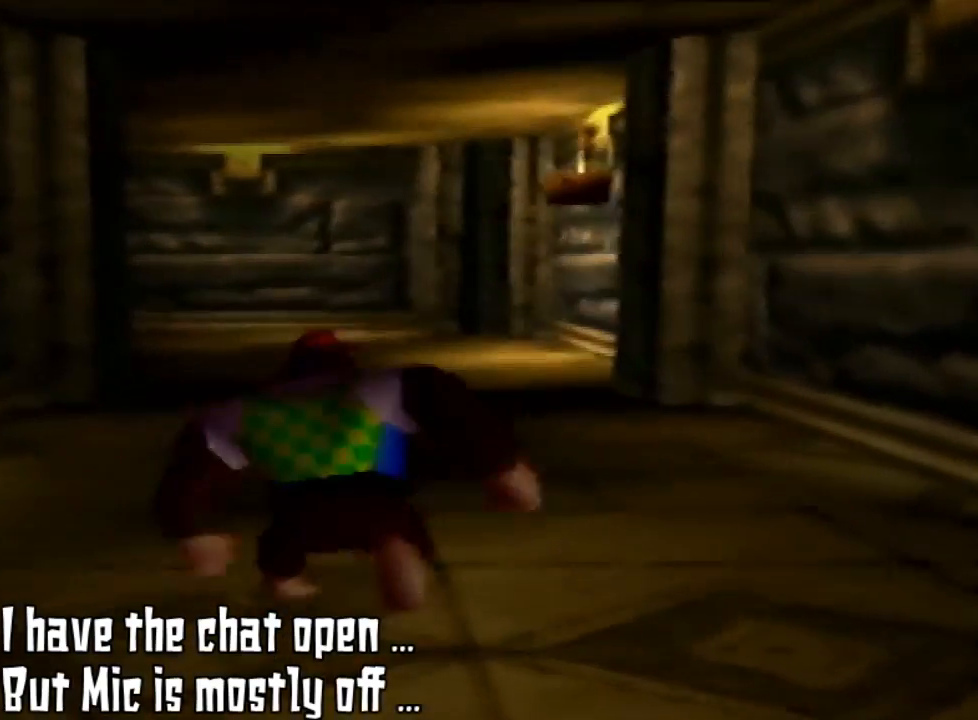
{"buttons": [], "left_stick": "up", "events": []}
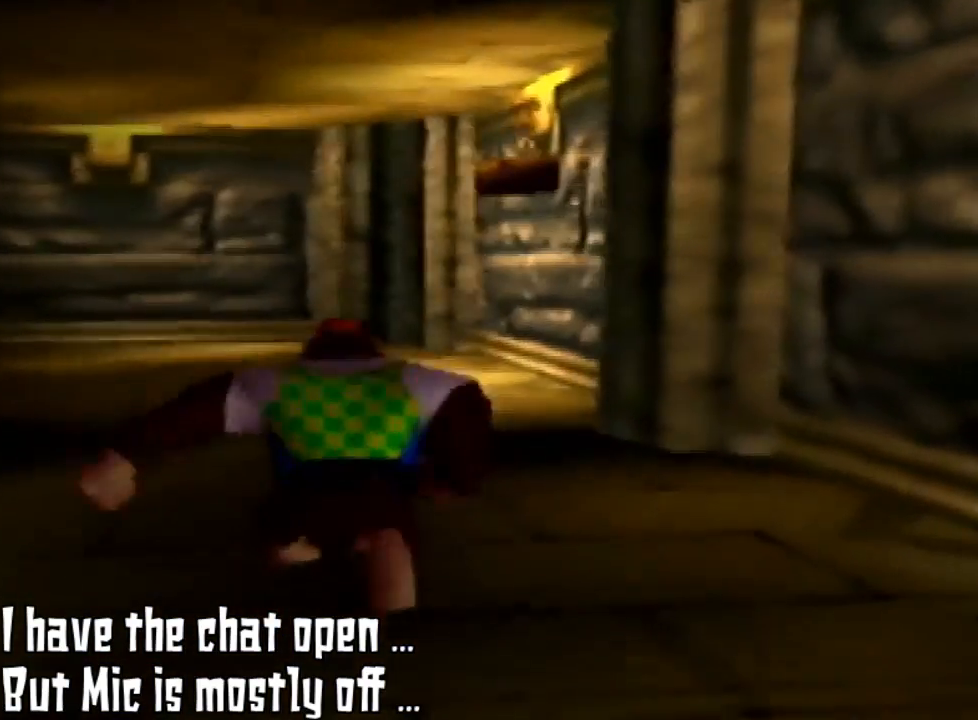
{"buttons": [], "left_stick": "up", "events": []}
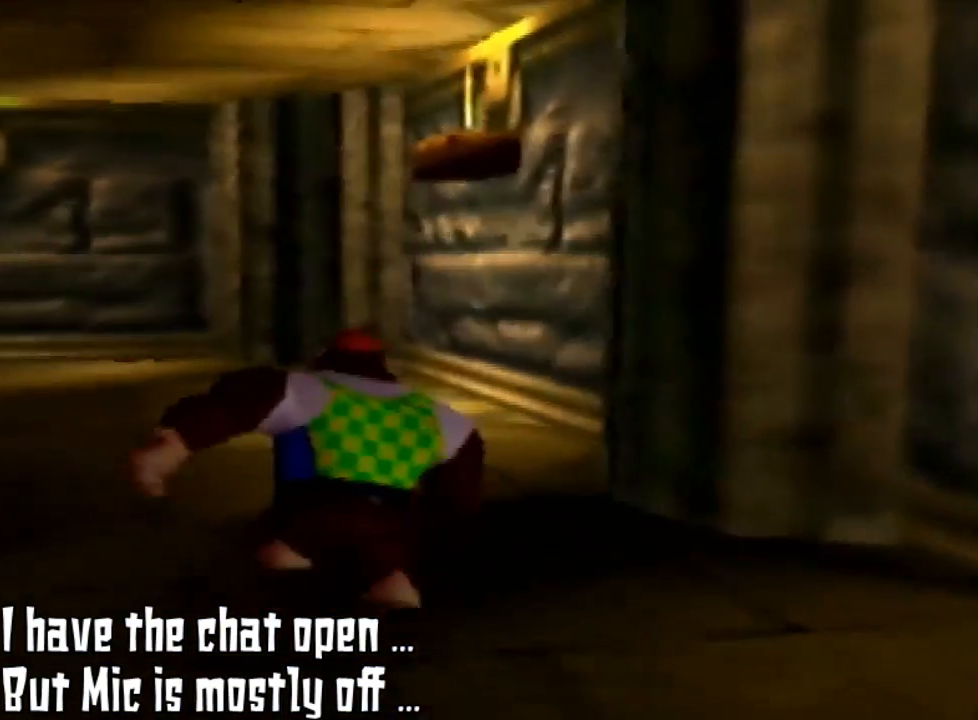
{"buttons": [], "left_stick": "up", "events": []}
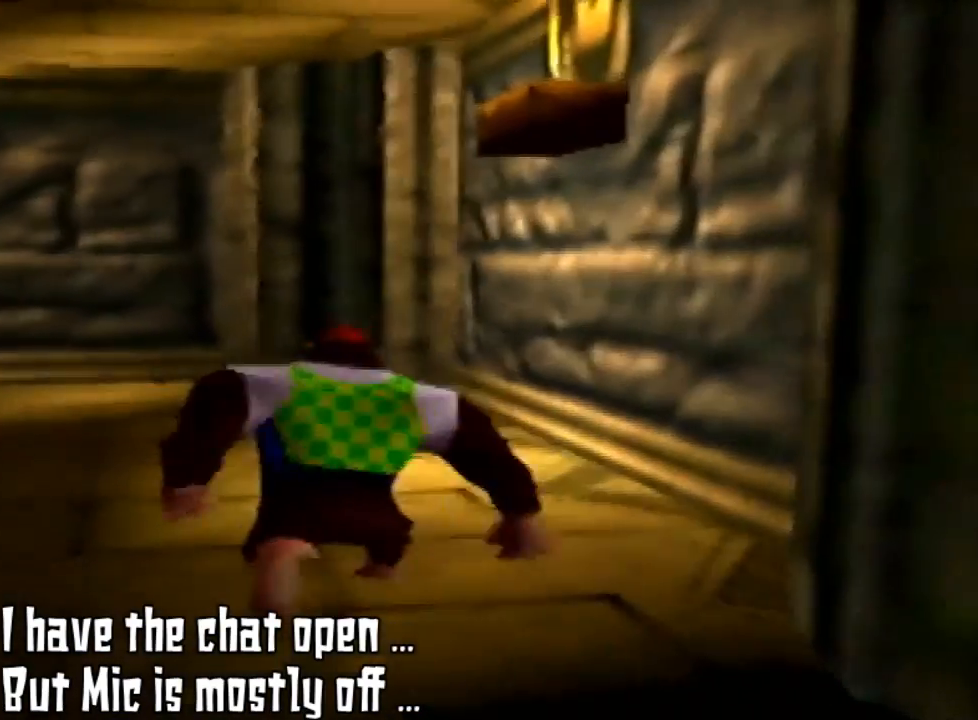
{"buttons": [], "left_stick": "up", "events": []}
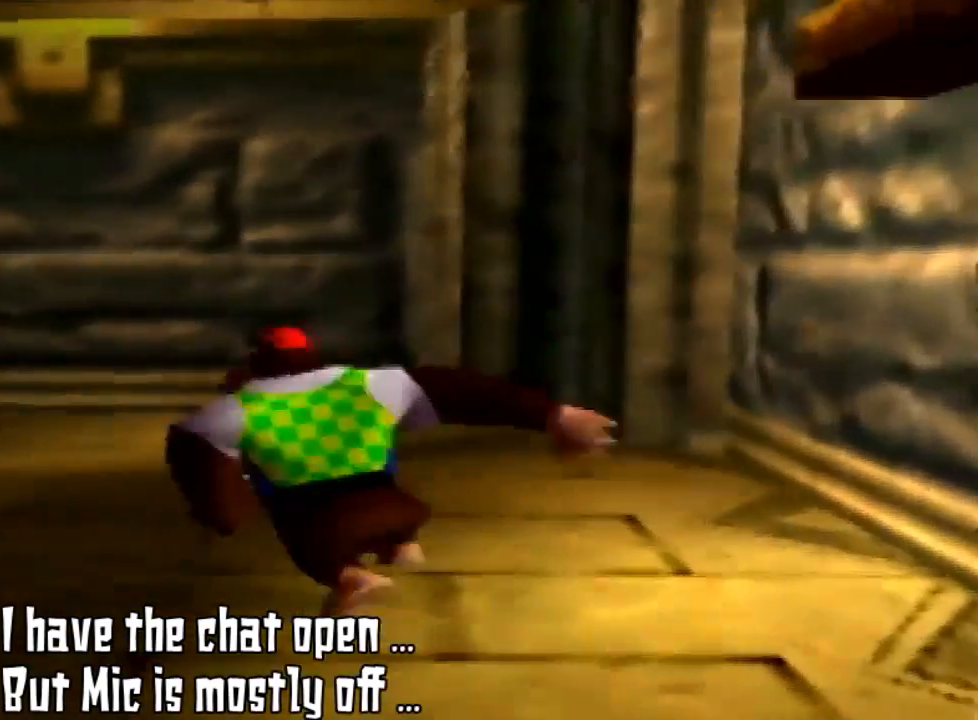
{"buttons": [], "left_stick": "up-left", "events": [[167, "left_stick", "up-left"], [300, "C_RIGHT", "down"], [467, "C_RIGHT", "up"]]}
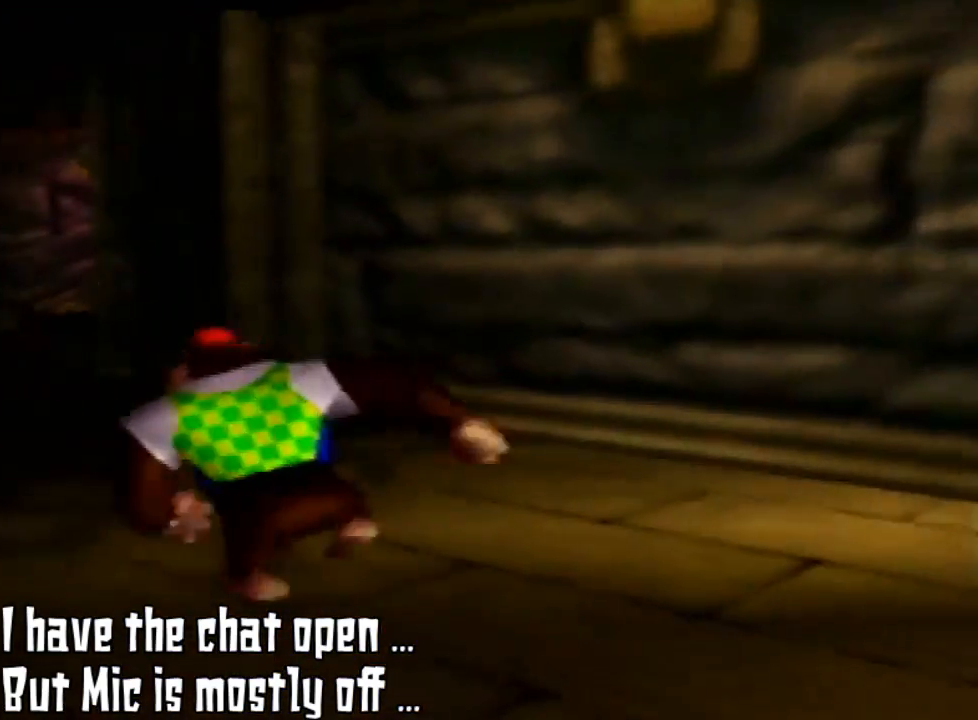
{"buttons": [], "left_stick": "up-left", "events": [[100, "C_RIGHT", "down"], [200, "C_RIGHT", "up"]]}
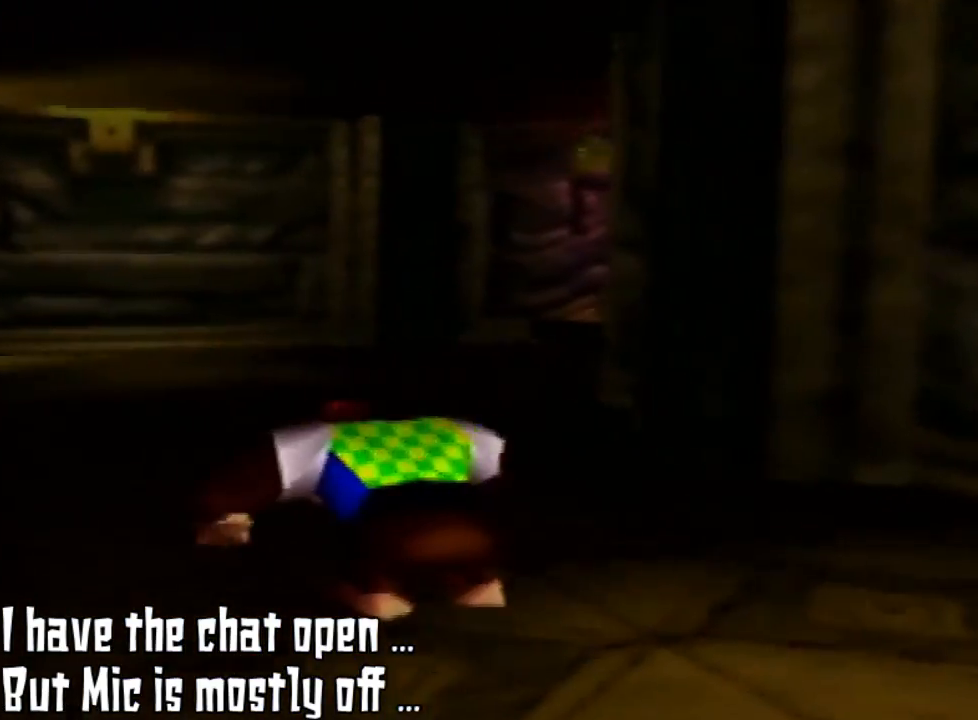
{"buttons": ["Z"], "left_stick": "center", "events": [[67, "left_stick", "center"], [100, "Z", "down"]]}
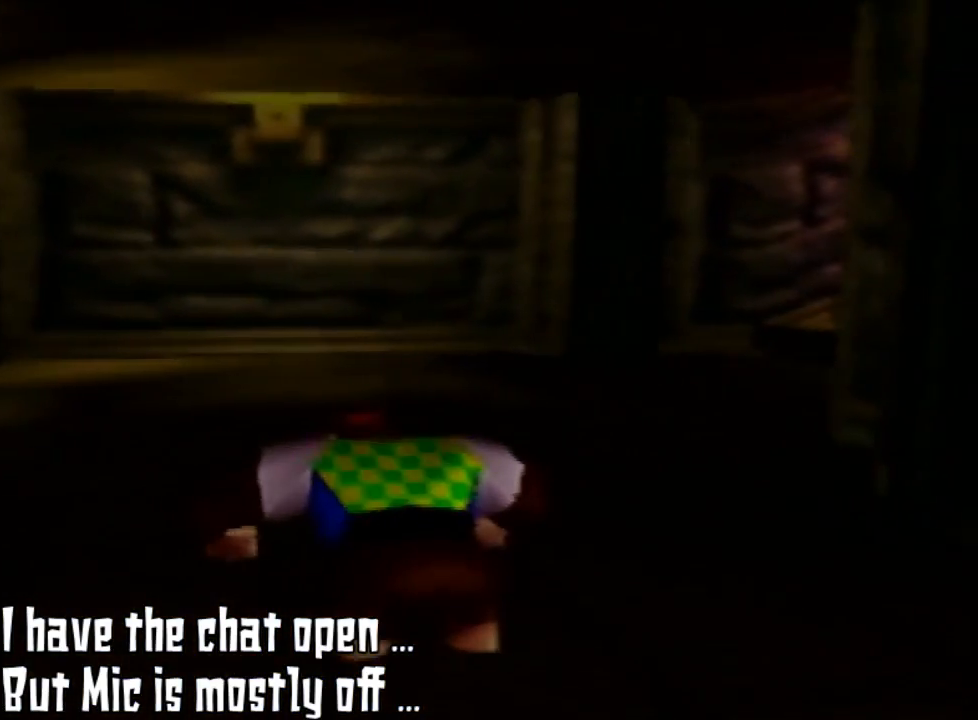
{"buttons": ["Z"], "left_stick": "center", "events": []}
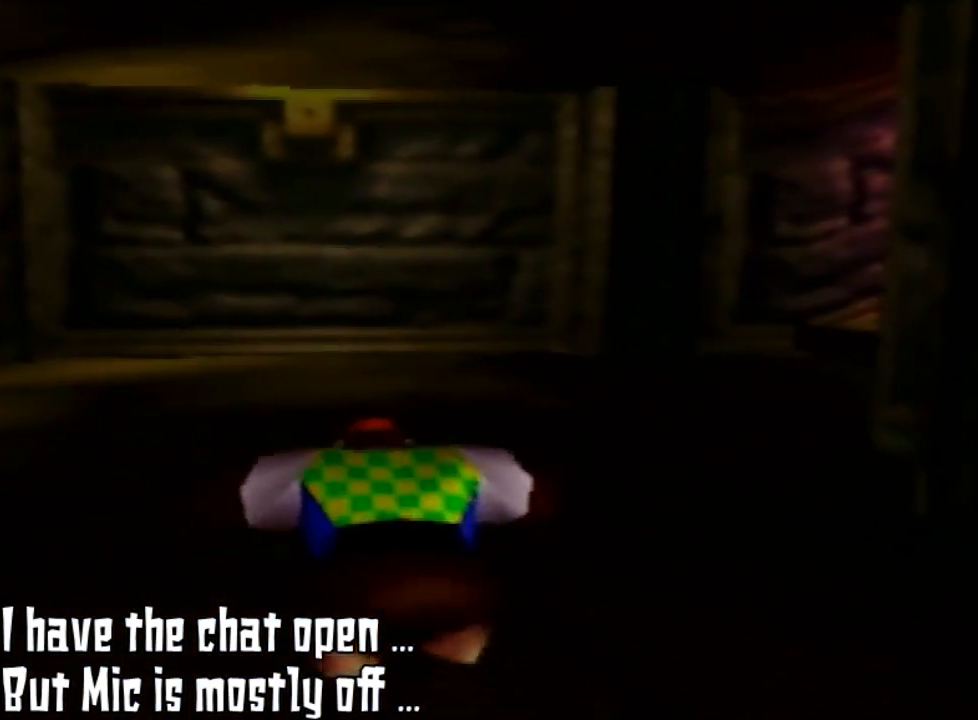
{"buttons": [], "left_stick": "up", "events": [[267, "Z", "up"], [300, "left_stick", "up"]]}
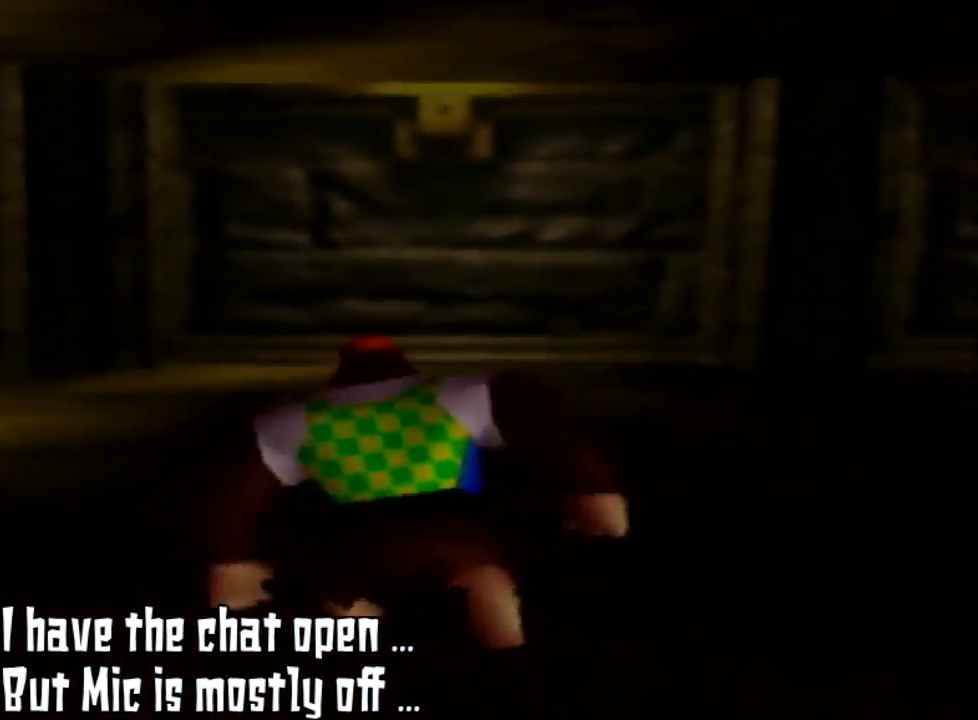
{"buttons": [], "left_stick": "center", "events": [[300, "left_stick", "center"]]}
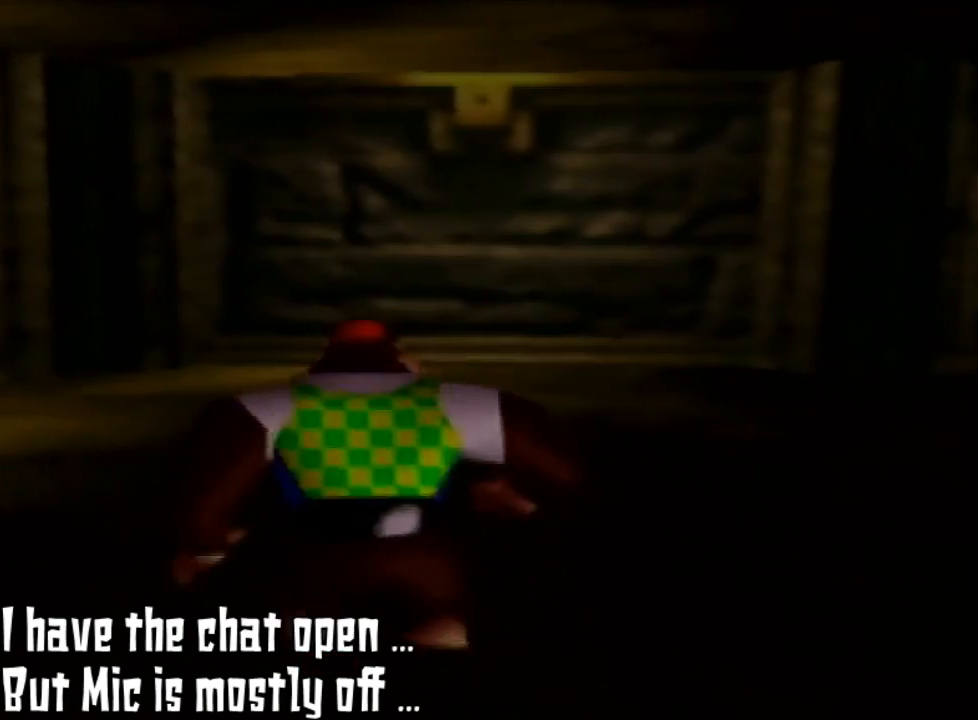
{"buttons": [], "left_stick": "up", "events": [[267, "left_stick", "up"]]}
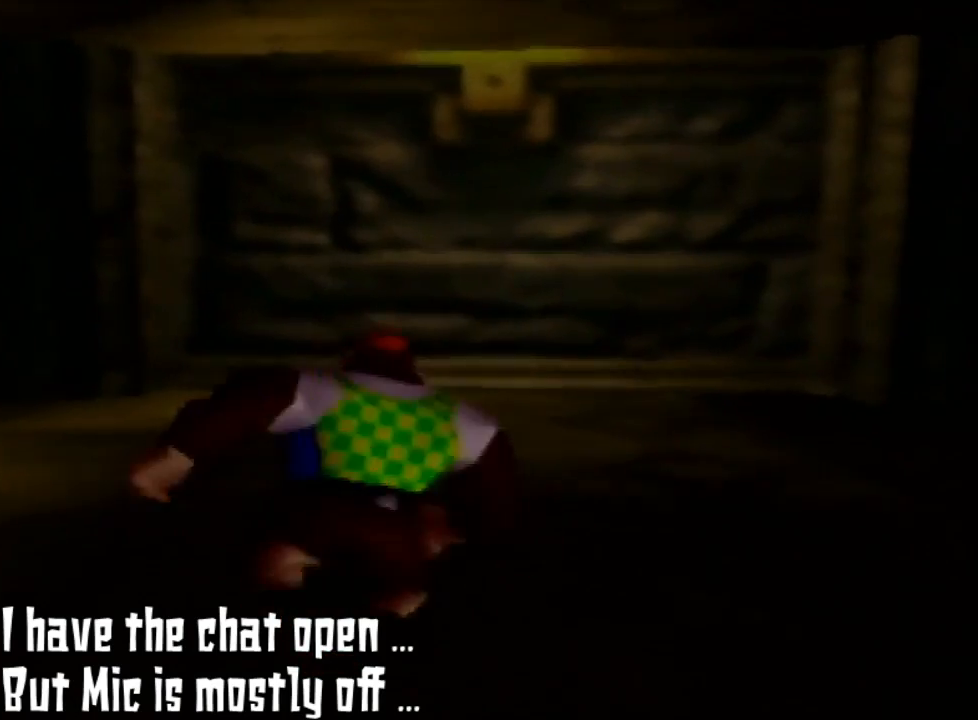
{"buttons": [], "left_stick": "up", "events": []}
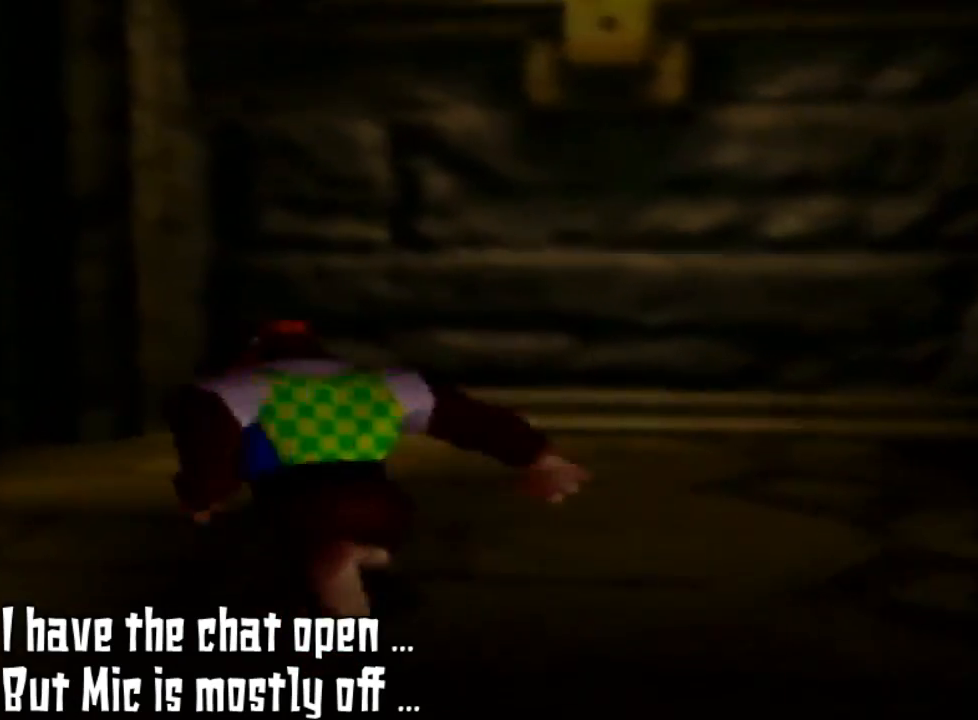
{"buttons": [], "left_stick": "right", "events": [[333, "left_stick", "up-right"], [467, "left_stick", "right"]]}
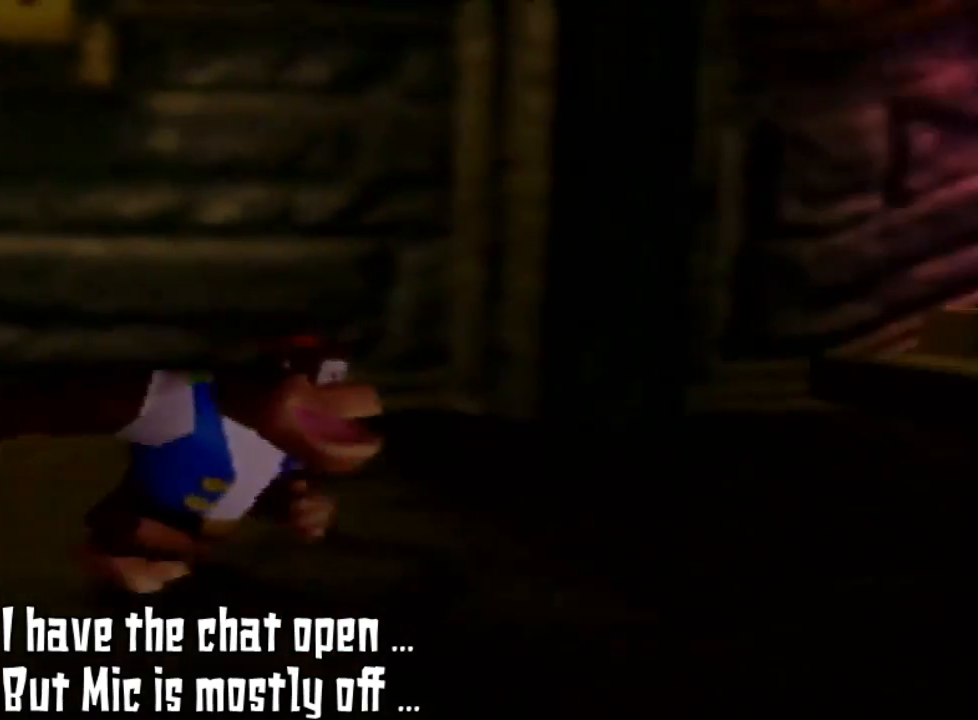
{"buttons": ["Z"], "left_stick": "center", "events": [[367, "left_stick", "center"], [400, "Z", "down"]]}
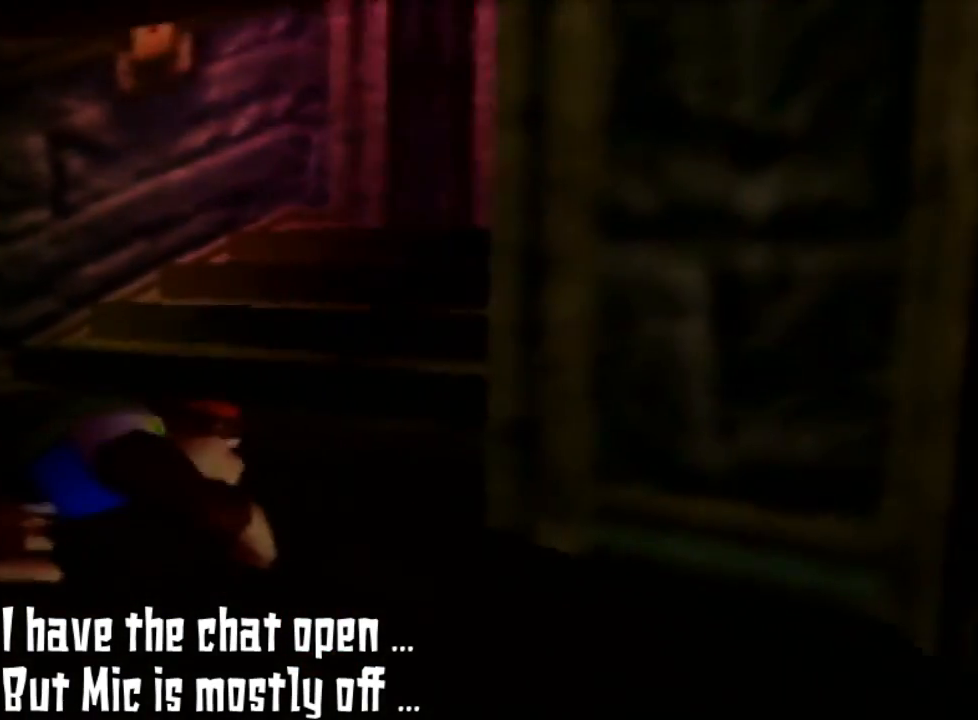
{"buttons": ["Z"], "left_stick": "center", "events": []}
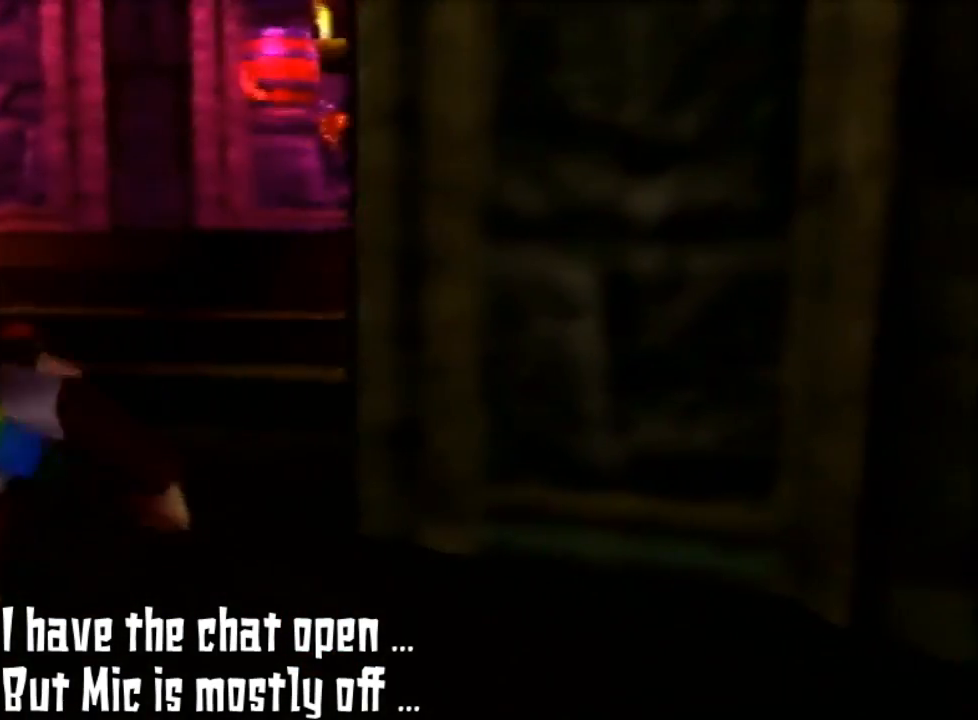
{"buttons": [], "left_stick": "up-left", "events": [[33, "Z", "up"], [233, "left_stick", "up-left"]]}
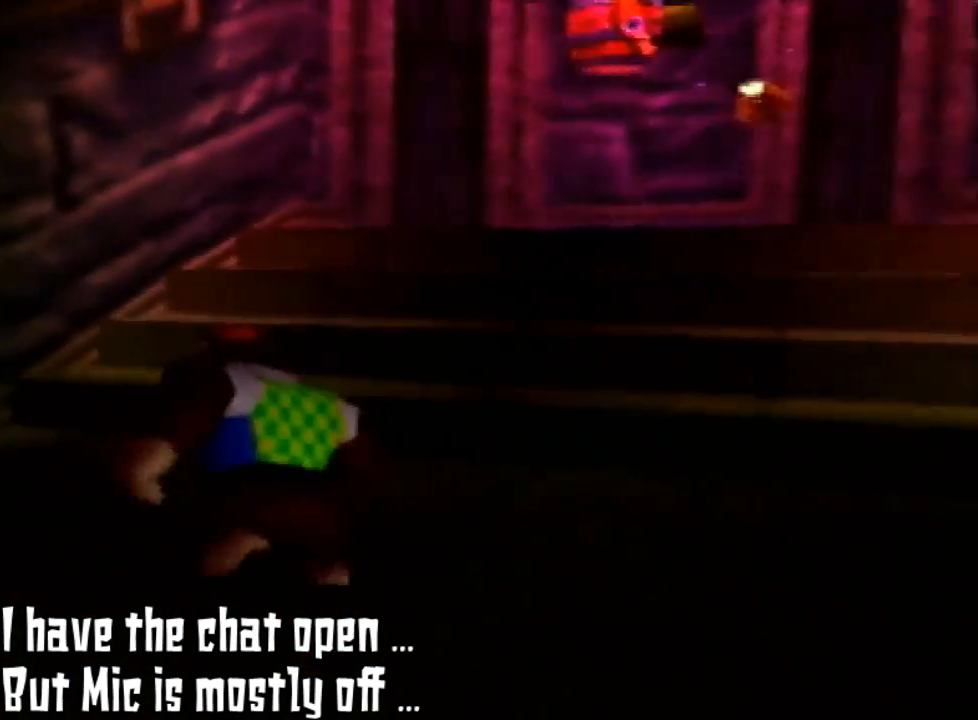
{"buttons": [], "left_stick": "center", "events": [[133, "left_stick", "center"]]}
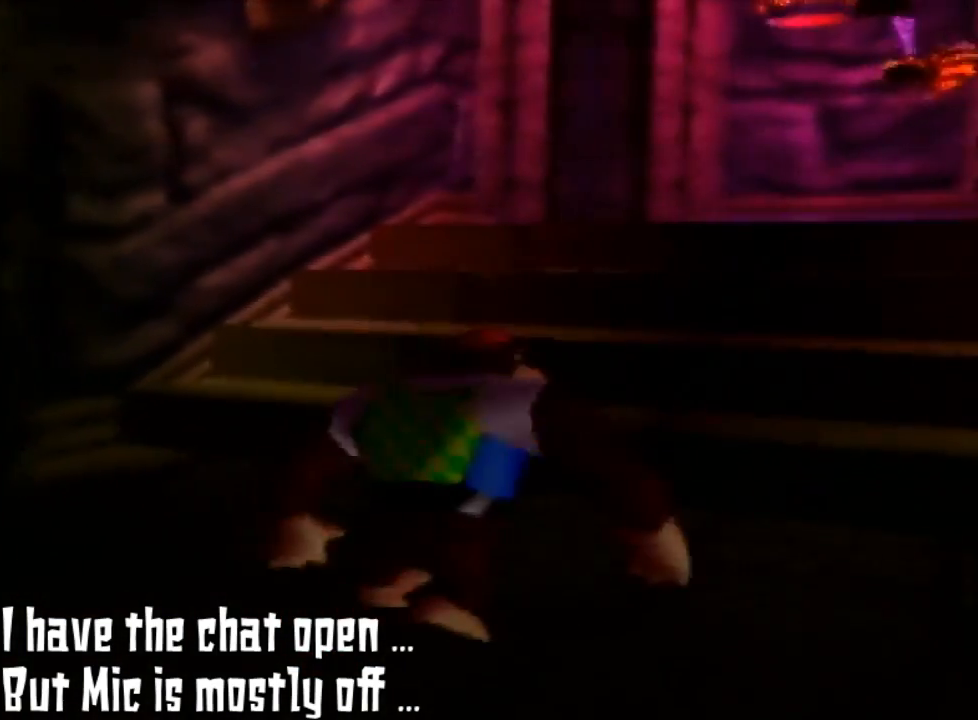
{"buttons": [], "left_stick": "center", "events": [[233, "left_stick", "up-right"], [400, "left_stick", "center"]]}
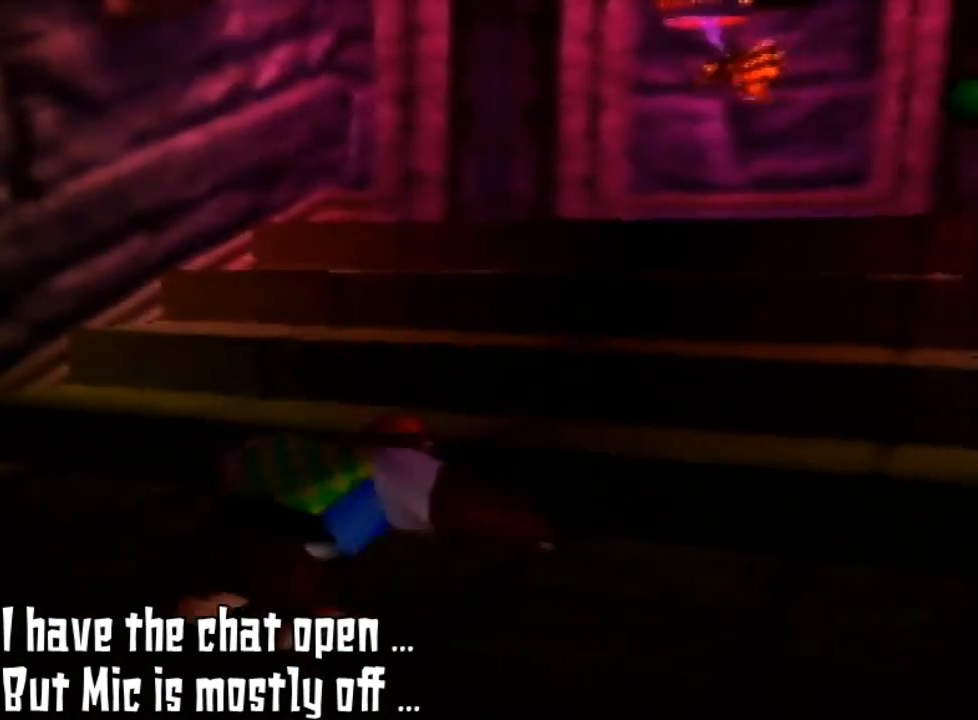
{"buttons": ["Z", "C_UP"], "left_stick": "center", "events": [[233, "Z", "down"], [300, "C_UP", "down"]]}
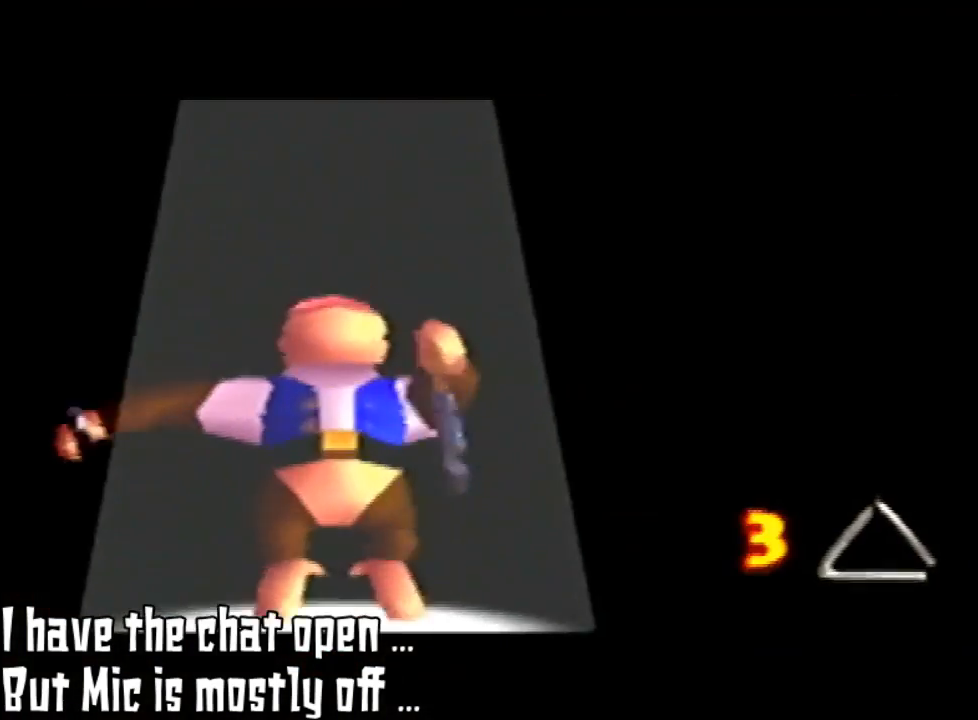
{"buttons": [], "left_stick": "center", "events": [[33, "C_UP", "up"], [67, "Z", "up"]]}